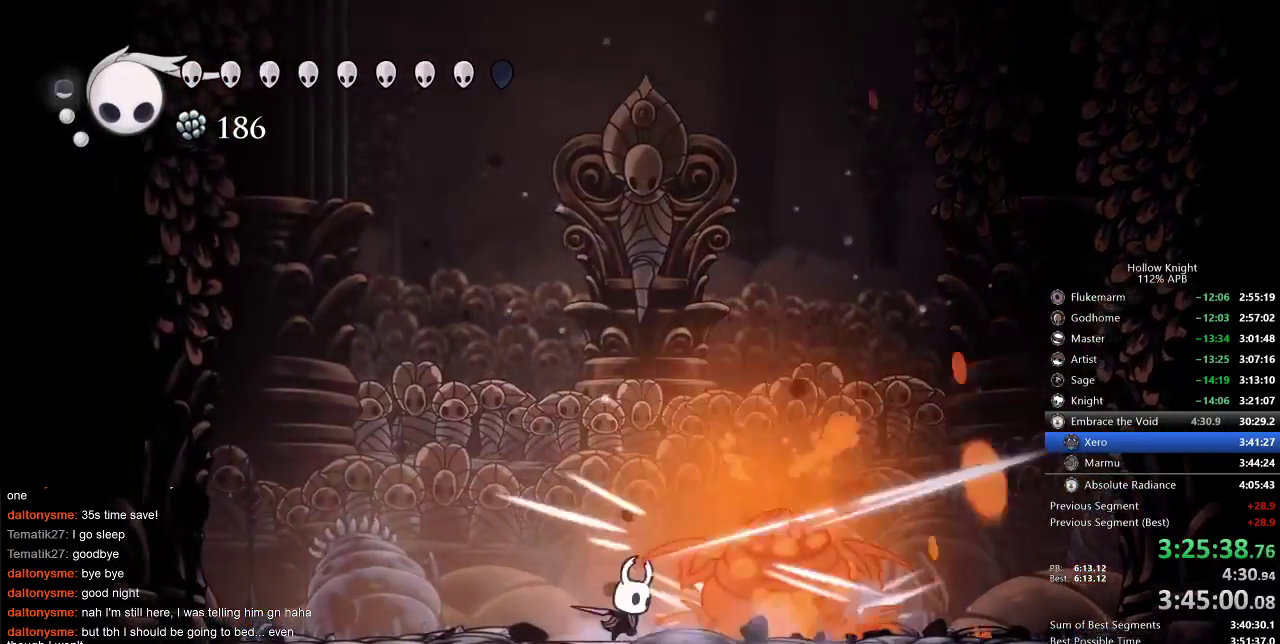
Gameplay with keyboard; each line is a JSON object with the keys held at the frame after it. "events" lists presses ("down") and releases ("up") of "cdash", "dash", "dnail", "down", "heal", "inv", "jump", "left", "nail", "right", "spell" and "up" between this image and that frame as [ms after this image, input, new state], when the widget could be followed in between. No other keys are recorded. Mouse input is not recorded. Key names are as the overlay labels them; some are game actions (e.g. jump) rather than physical keys.
{"keys": ["nail", "right"], "events": [[50, "nail", "up"], [50, "right", "up"], [183, "nail", "down"], [217, "right", "down"], [283, "nail", "up"], [500, "nail", "down"]]}
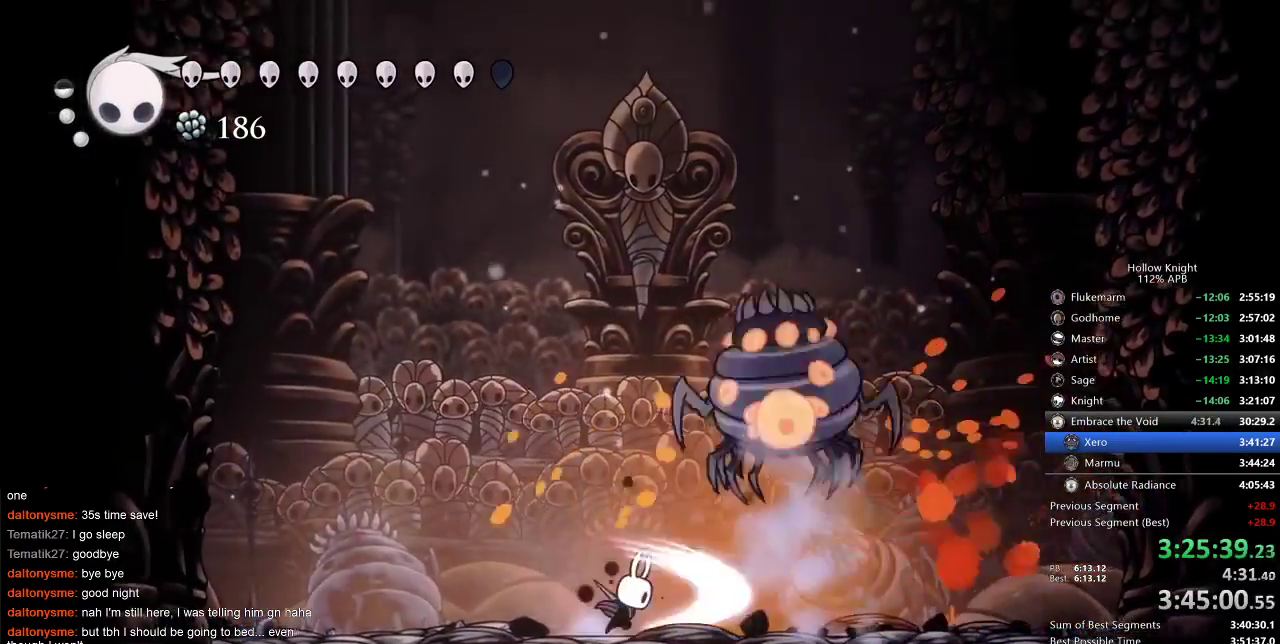
{"keys": ["right"], "events": [[100, "nail", "up"], [283, "dash", "down"], [433, "dash", "up"]]}
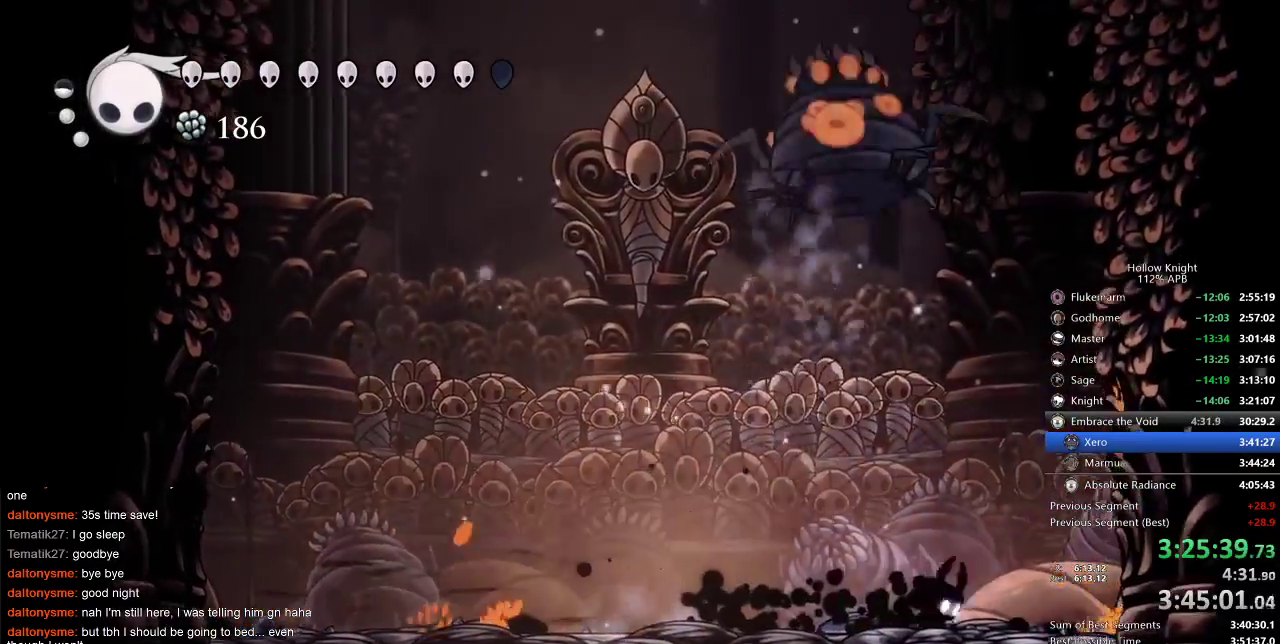
{"keys": [], "events": [[233, "left", "down"], [233, "right", "up"], [283, "nail", "down"], [333, "left", "up"], [383, "nail", "up"]]}
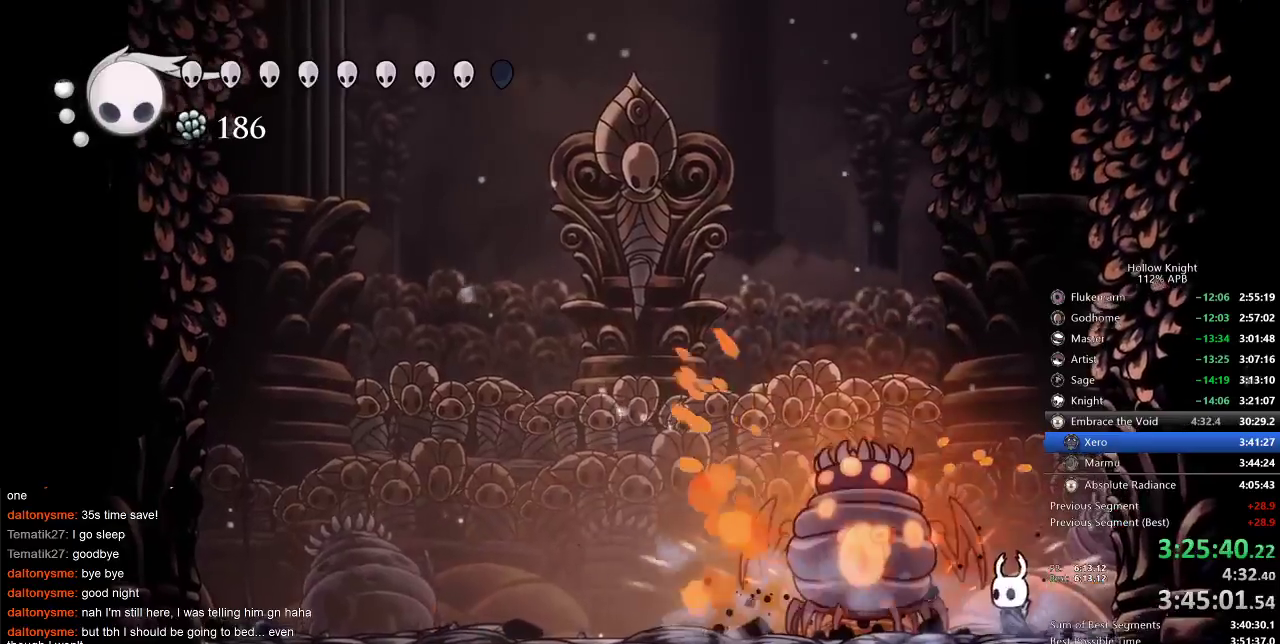
{"keys": ["left"], "events": [[67, "nail", "down"], [150, "nail", "up"], [383, "left", "down"], [383, "nail", "down"], [483, "nail", "up"]]}
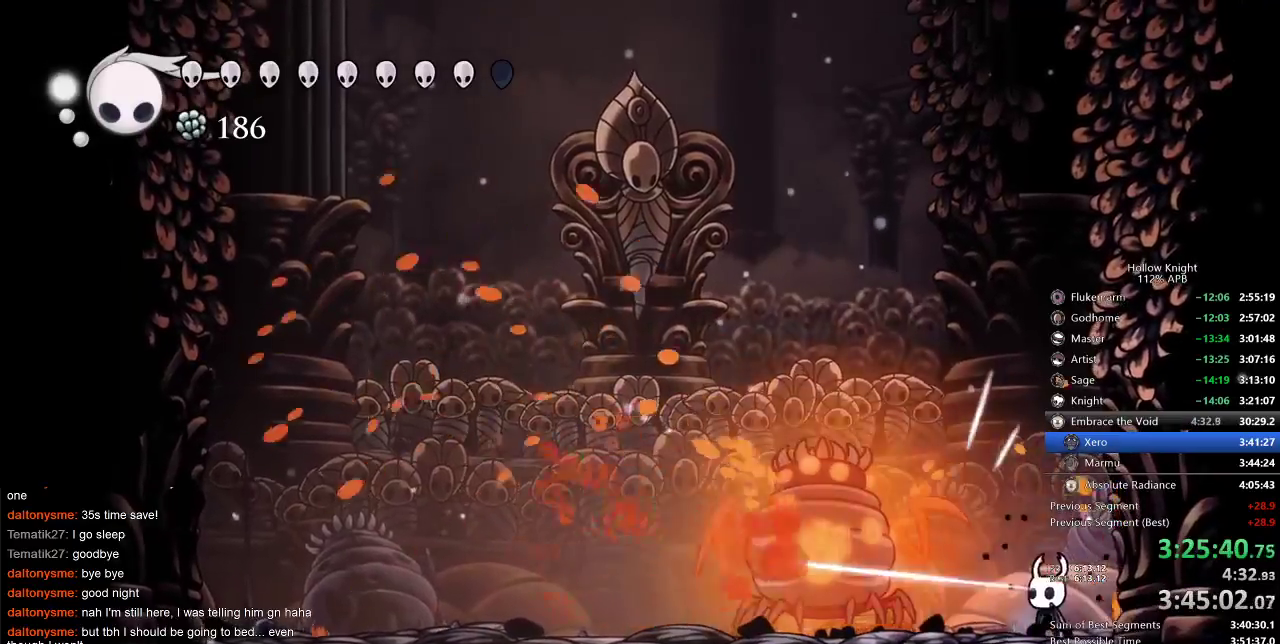
{"keys": ["jump"], "events": [[183, "dash", "down"], [183, "left", "up"], [217, "jump", "down"], [267, "dash", "up"]]}
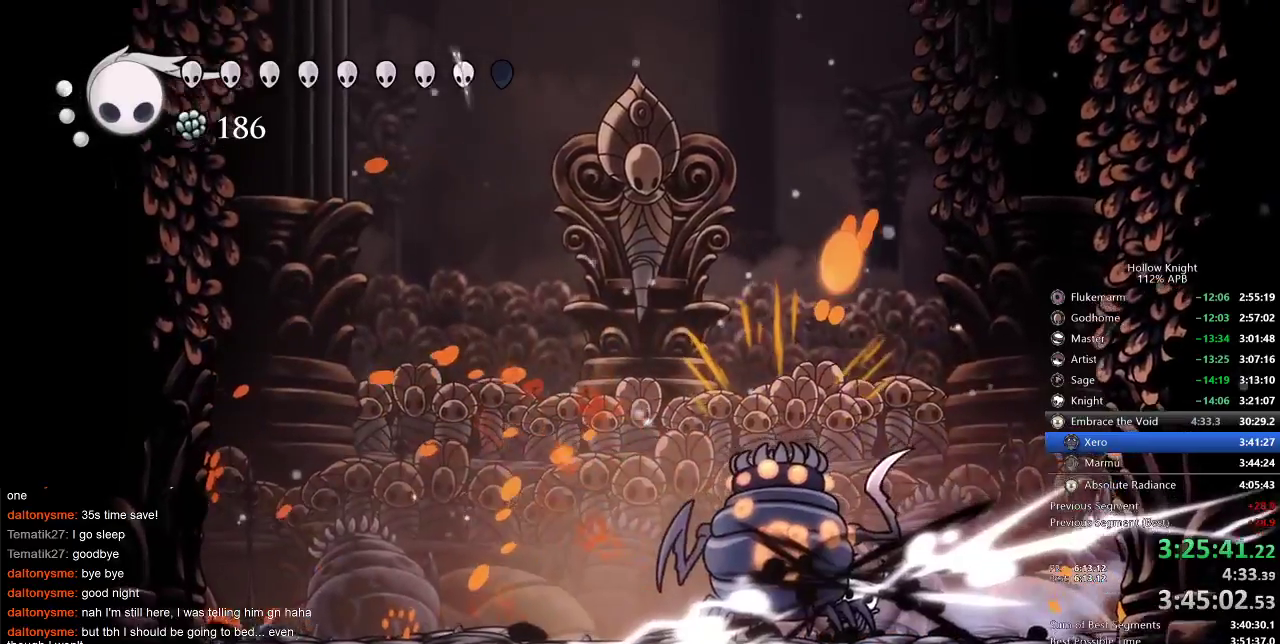
{"keys": ["left", "nail"], "events": [[17, "jump", "up"], [283, "left", "down"], [417, "nail", "down"]]}
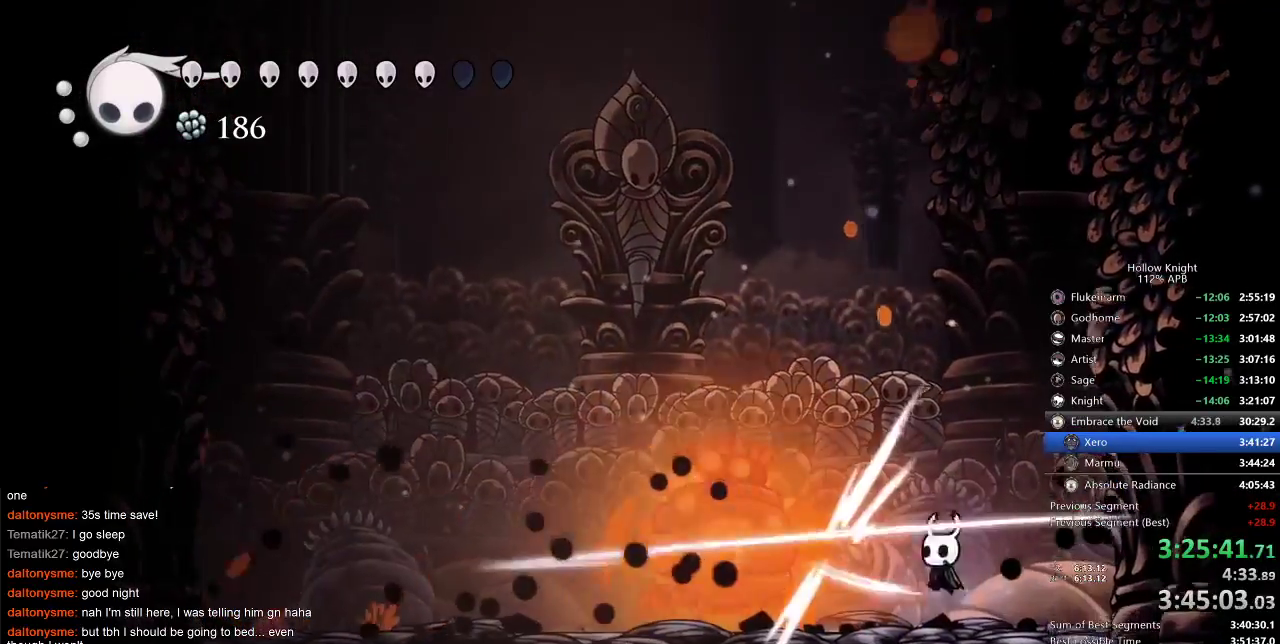
{"keys": ["jump", "left"], "events": [[67, "nail", "up"], [200, "nail", "down"], [333, "nail", "up"], [433, "jump", "down"]]}
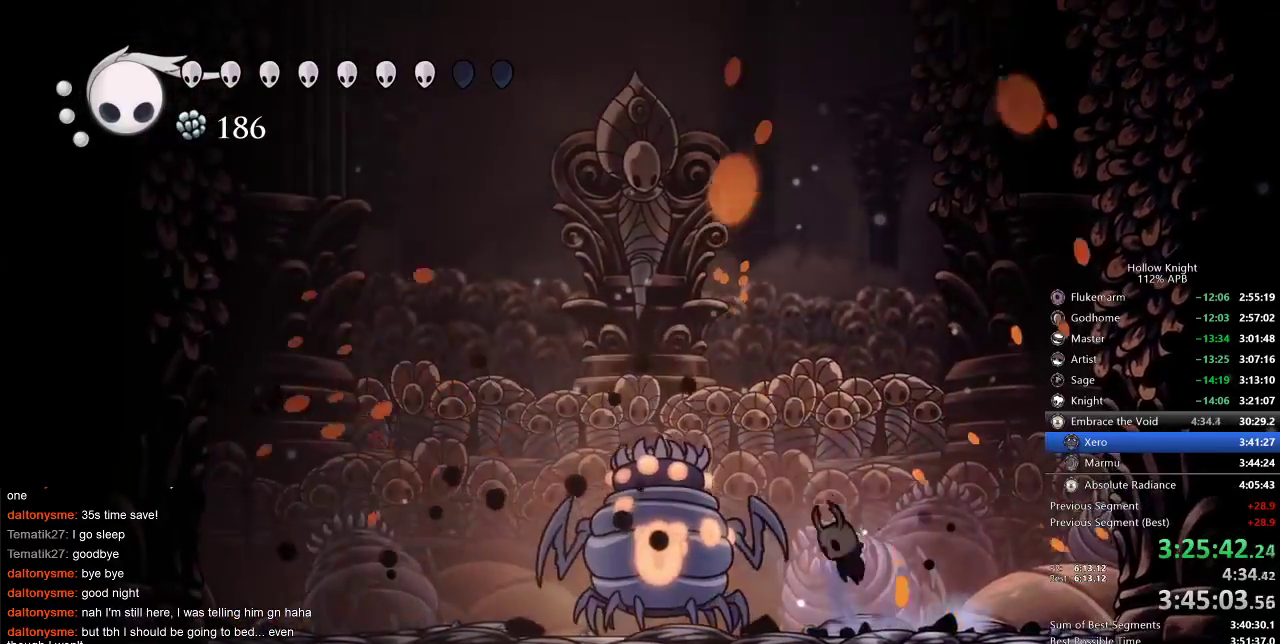
{"keys": [], "events": [[33, "left", "up"], [217, "left", "down"], [417, "jump", "up"], [500, "left", "up"]]}
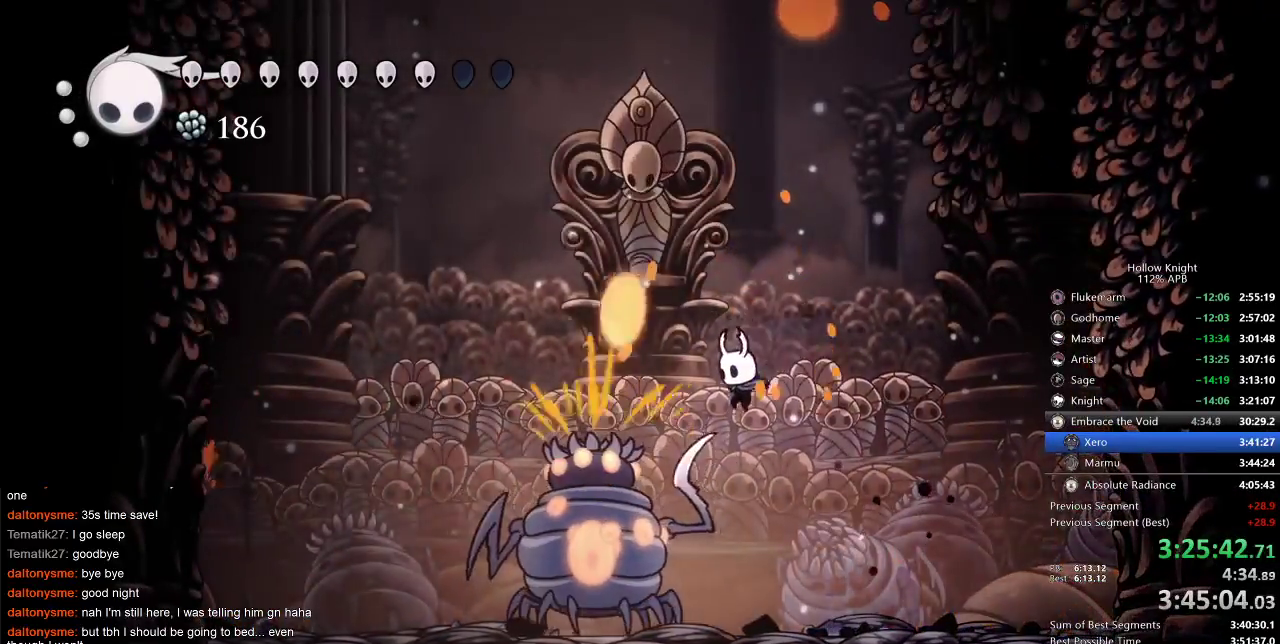
{"keys": ["left"], "events": [[83, "left", "down"], [267, "nail", "down"], [367, "nail", "up"]]}
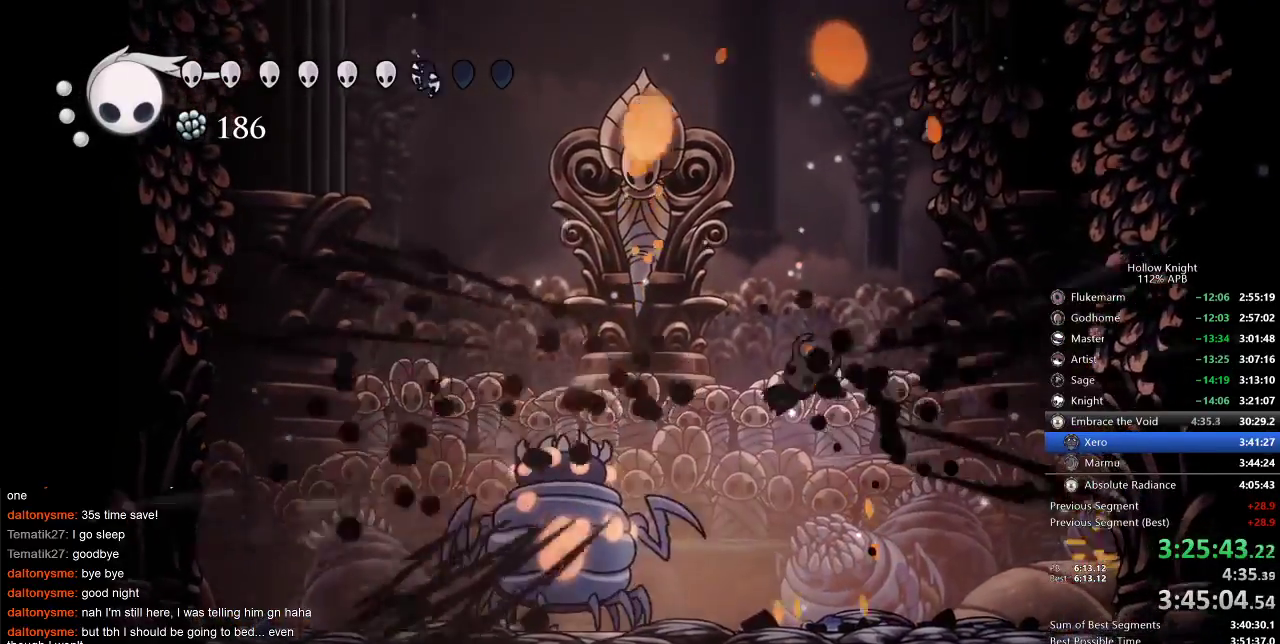
{"keys": ["left"], "events": []}
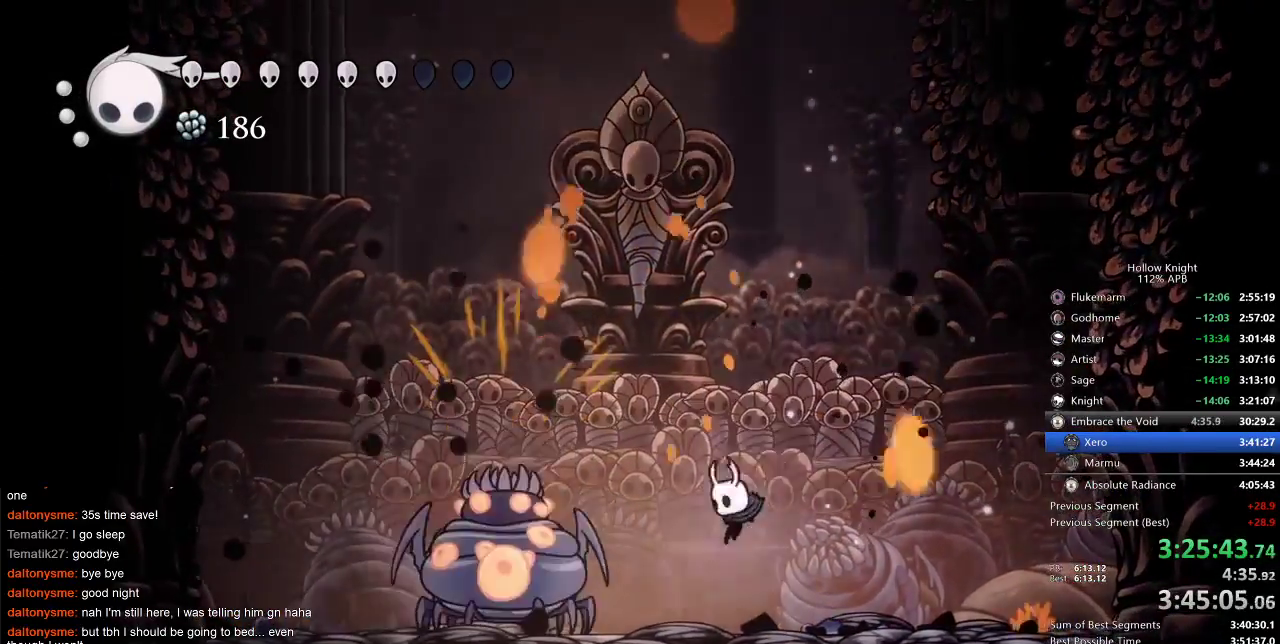
{"keys": ["left", "nail"], "events": [[200, "nail", "down"], [317, "nail", "up"], [500, "nail", "down"]]}
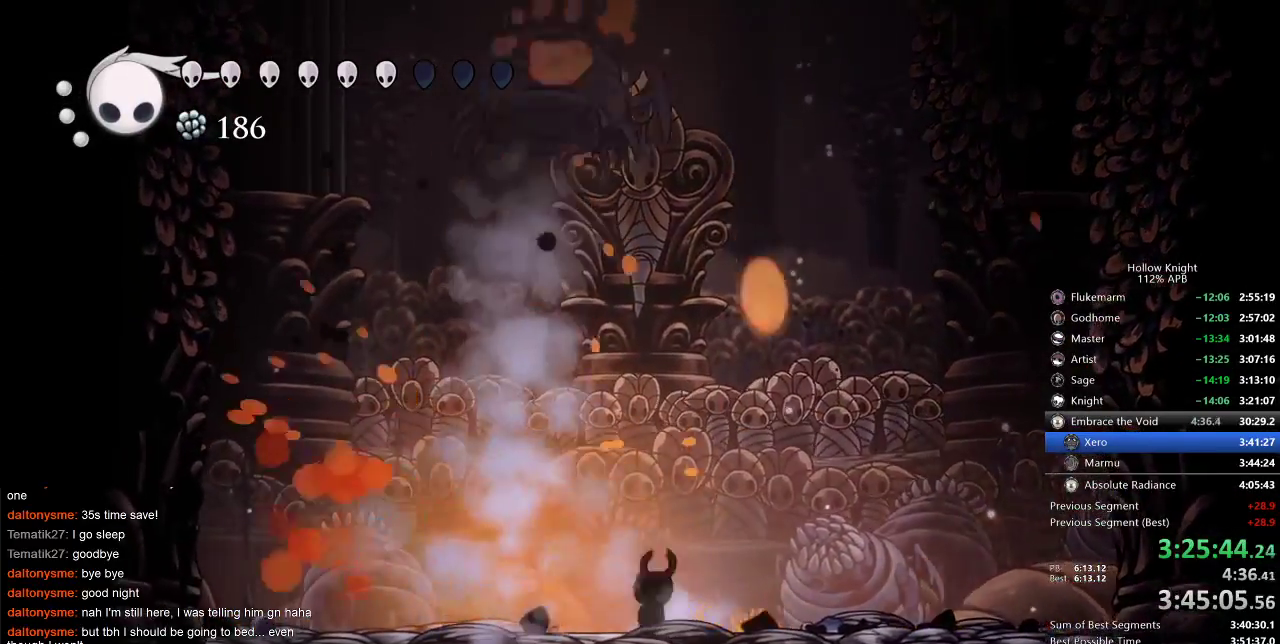
{"keys": ["right"], "events": [[83, "nail", "up"], [183, "dash", "down"], [333, "dash", "up"], [367, "left", "up"], [367, "right", "down"]]}
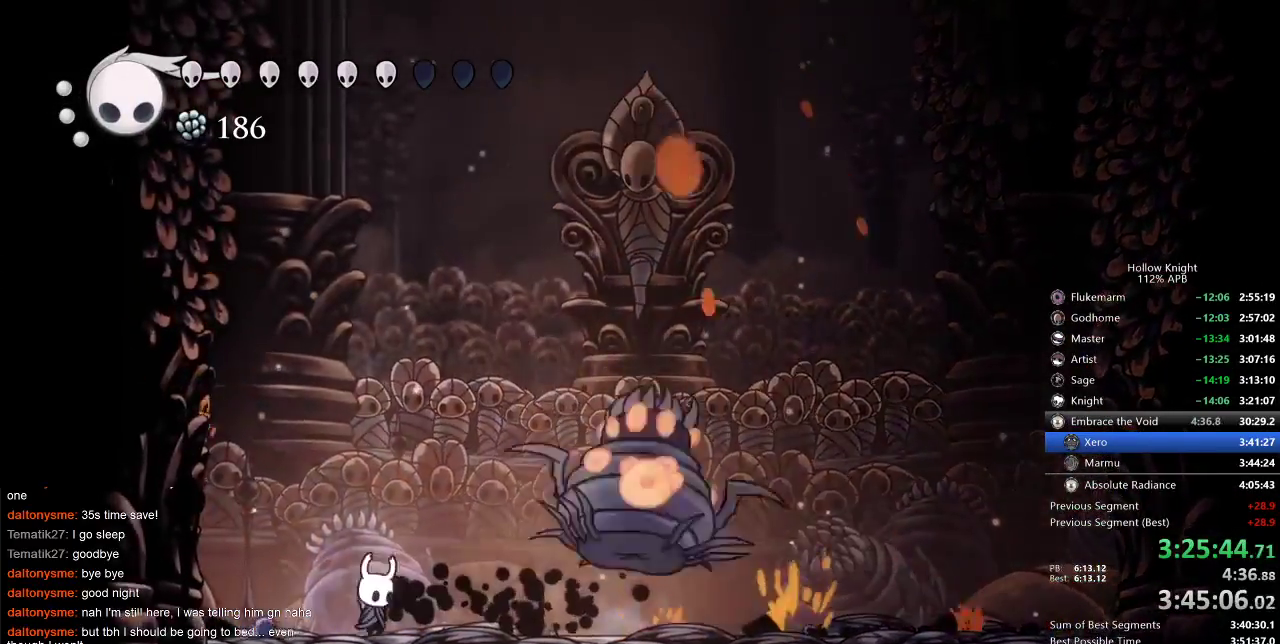
{"keys": ["right"], "events": [[300, "nail", "down"], [383, "nail", "up"]]}
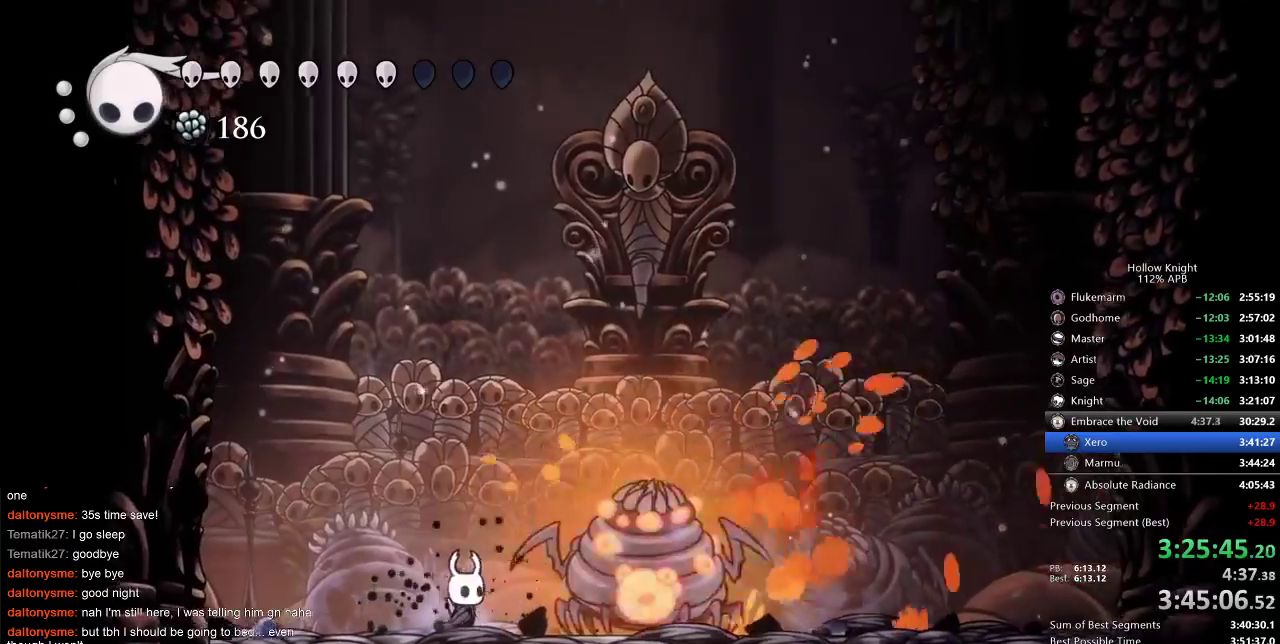
{"keys": [], "events": [[17, "nail", "down"], [167, "nail", "up"], [450, "right", "up"]]}
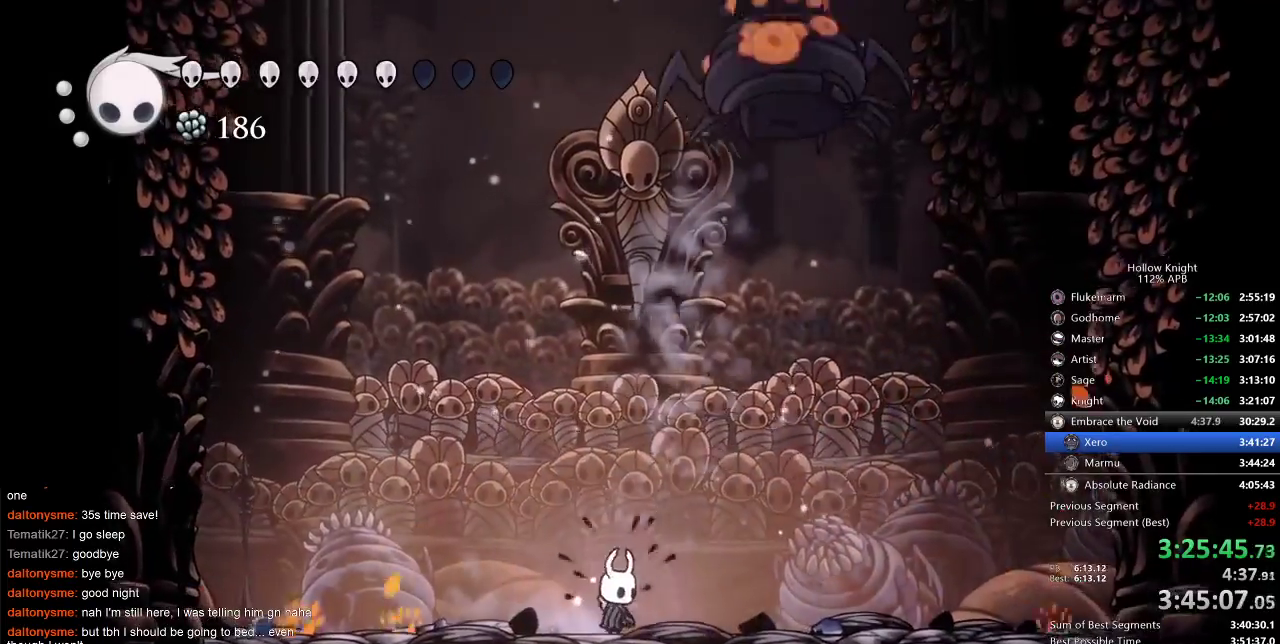
{"keys": ["right"], "events": [[50, "right", "down"], [250, "nail", "down"], [317, "nail", "up"]]}
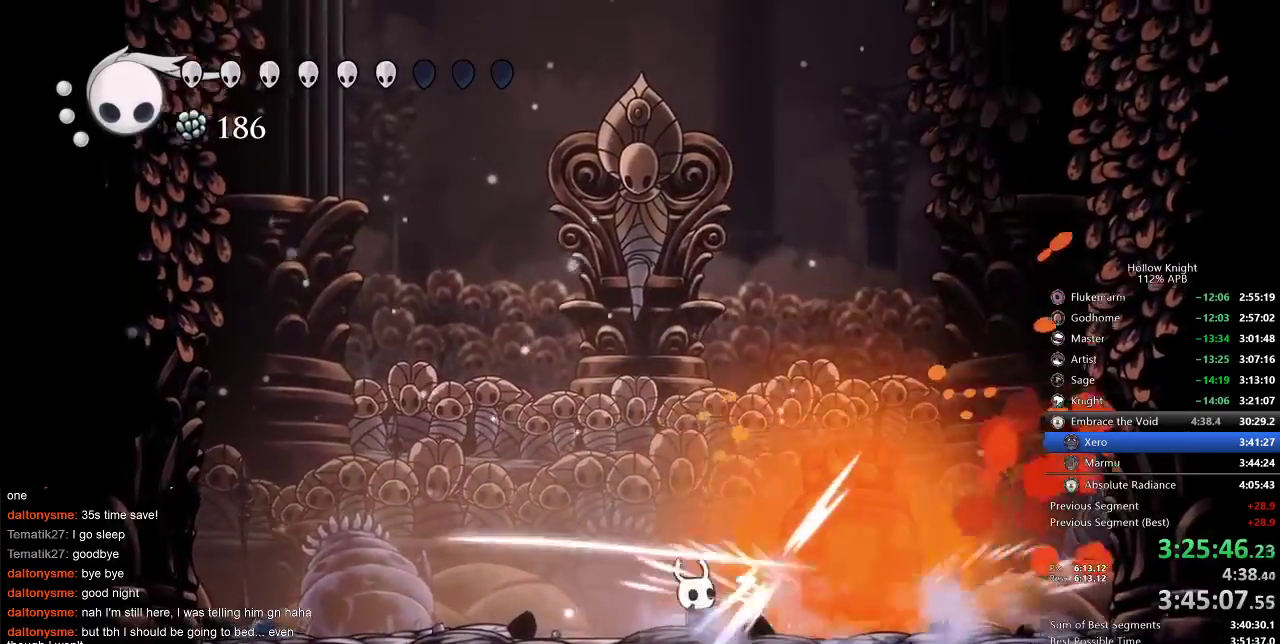
{"keys": ["right"], "events": [[17, "nail", "down"], [117, "nail", "up"], [283, "nail", "down"], [383, "nail", "up"]]}
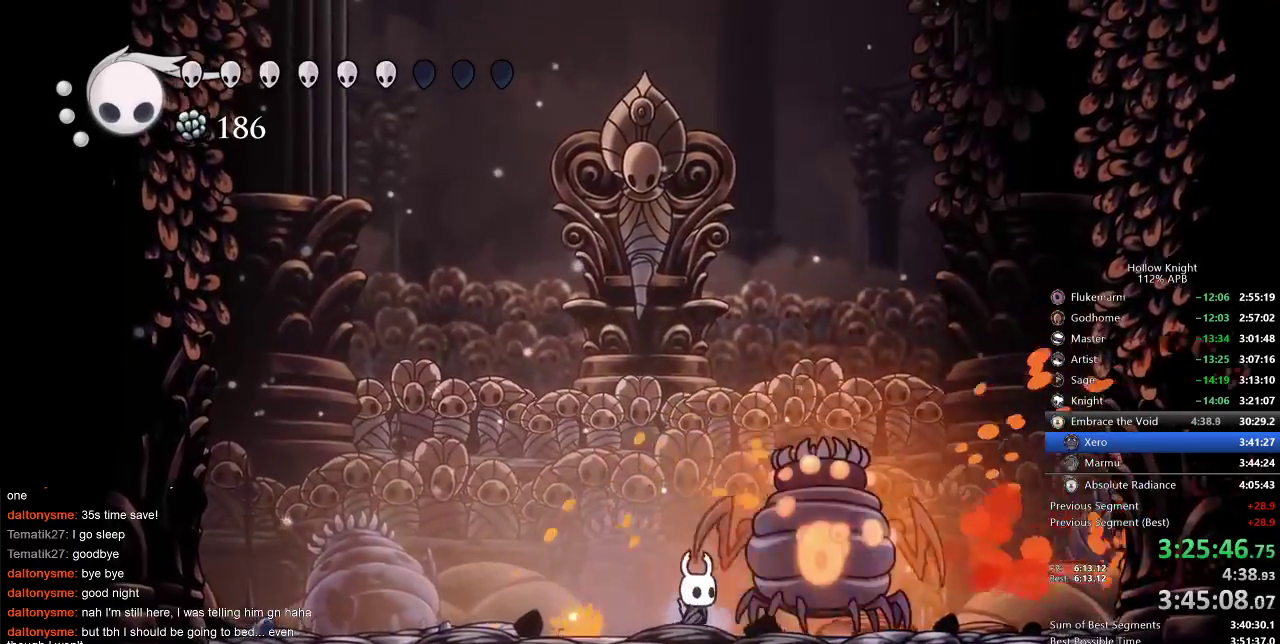
{"keys": ["left"], "events": [[83, "nail", "down"], [183, "dash", "down"], [183, "nail", "up"], [350, "dash", "up"], [450, "left", "down"], [483, "right", "up"]]}
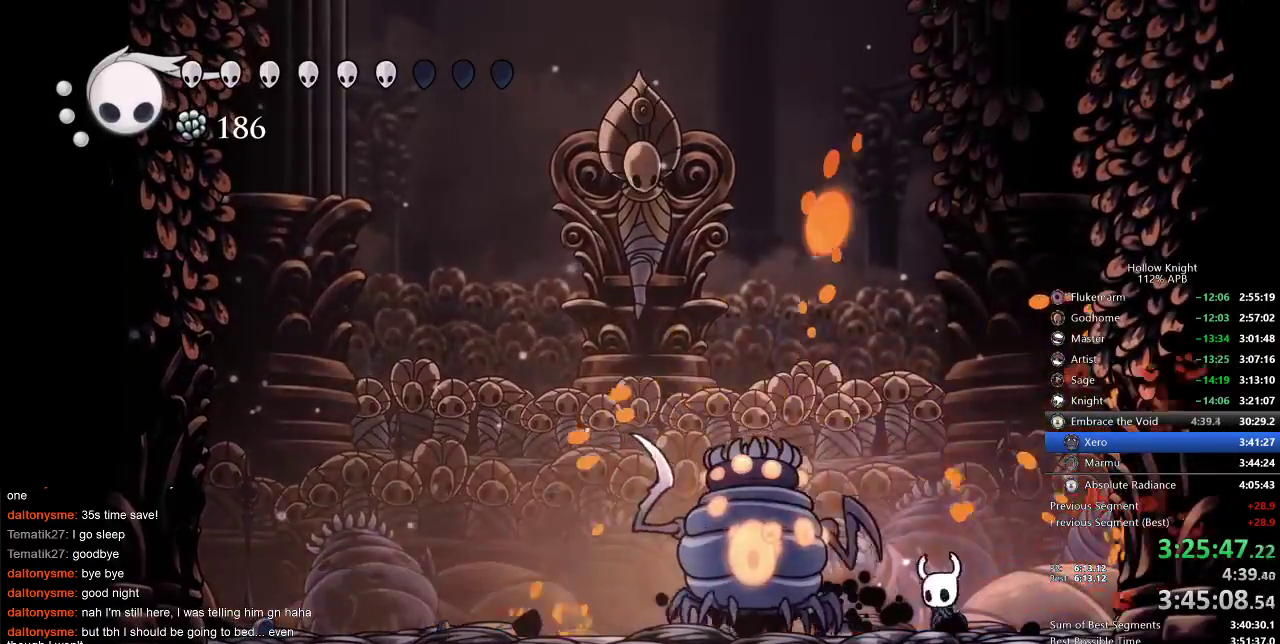
{"keys": ["jump", "left"], "events": [[83, "nail", "down"], [150, "left", "up"], [150, "nail", "up"], [150, "right", "down"], [183, "jump", "down"], [367, "left", "down"], [367, "right", "up"]]}
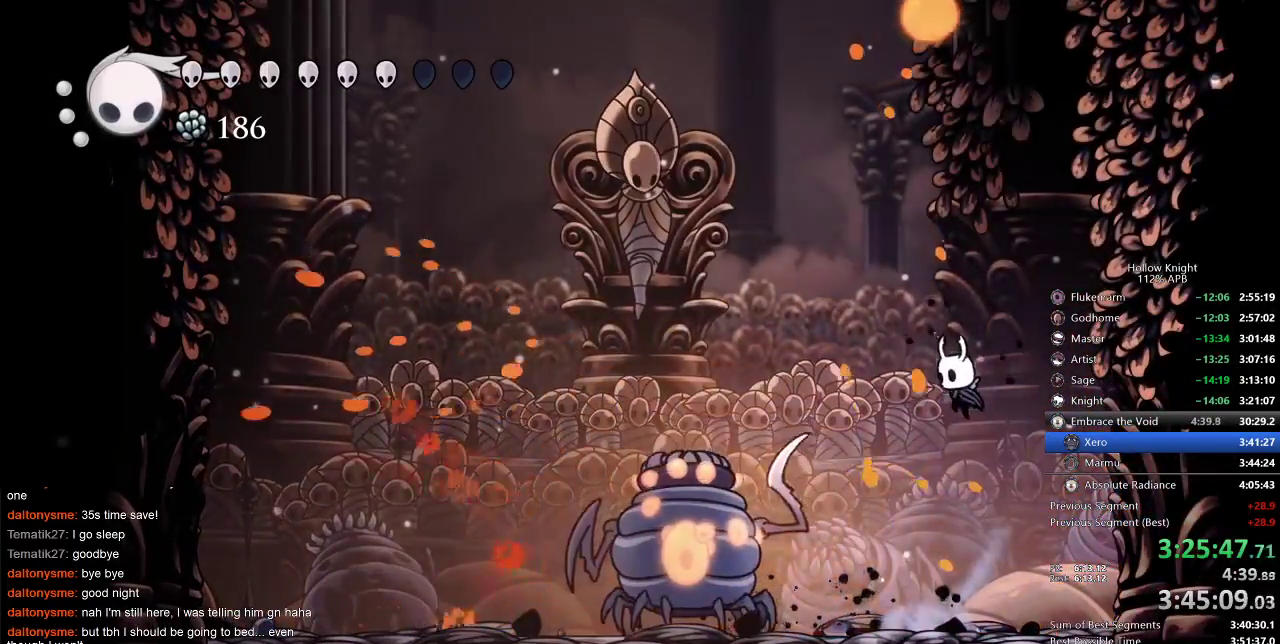
{"keys": ["left", "nail"], "events": [[50, "jump", "up"], [483, "nail", "down"]]}
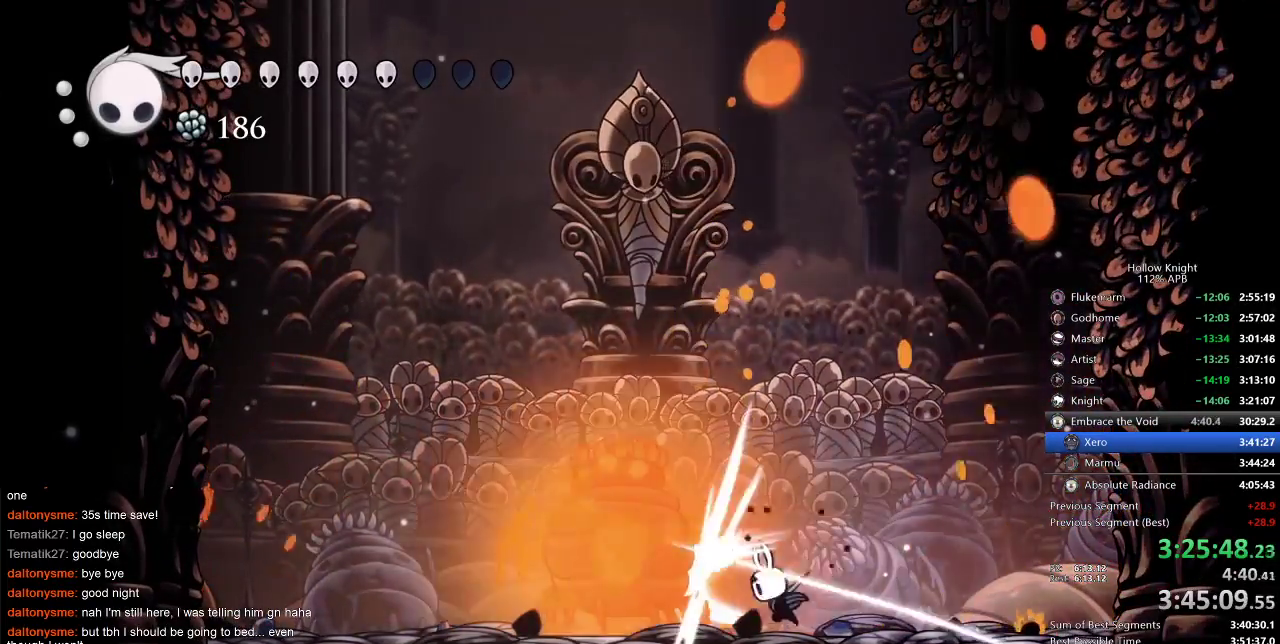
{"keys": ["jump", "right"], "events": [[83, "nail", "up"], [250, "nail", "down"], [417, "nail", "up"], [450, "right", "down"], [500, "jump", "down"], [500, "left", "up"]]}
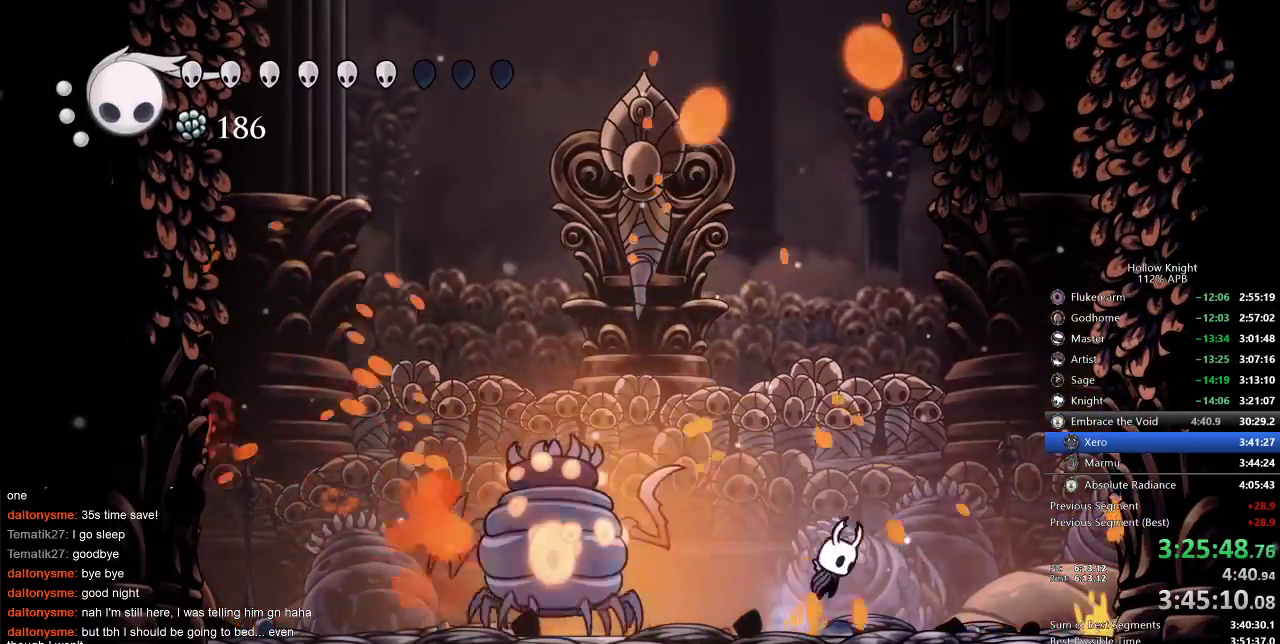
{"keys": ["left"], "events": [[117, "left", "down"], [200, "right", "up"], [367, "jump", "up"]]}
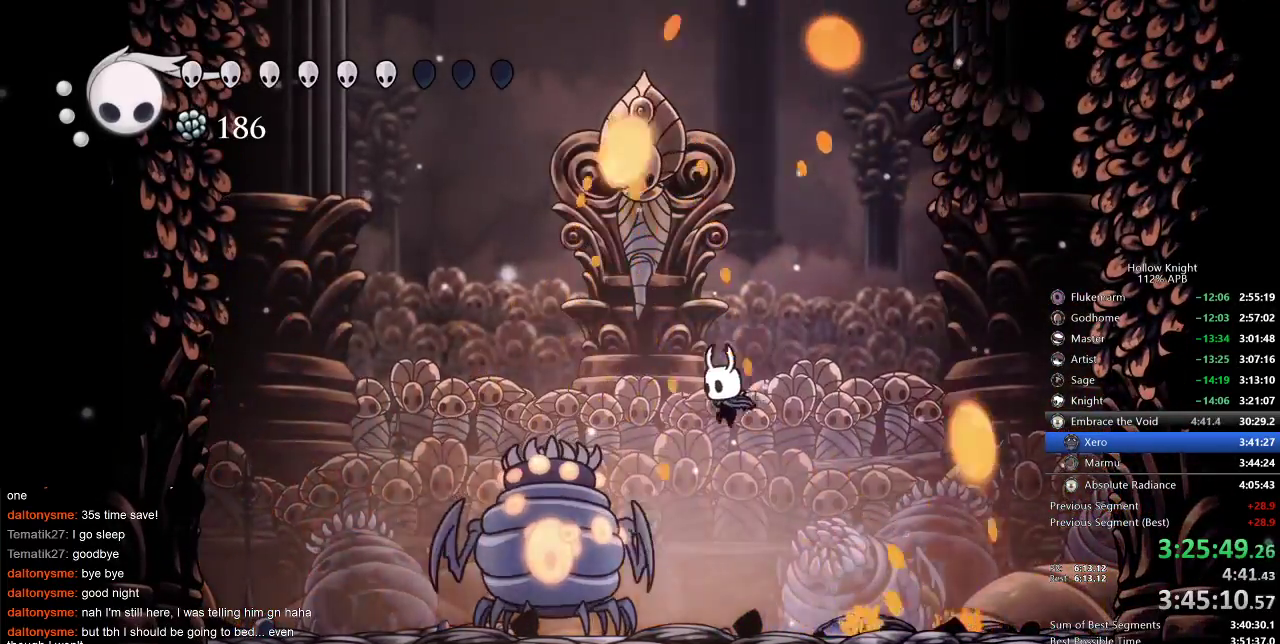
{"keys": ["left"], "events": [[117, "nail", "down"], [233, "nail", "up"], [333, "nail", "down"], [467, "nail", "up"]]}
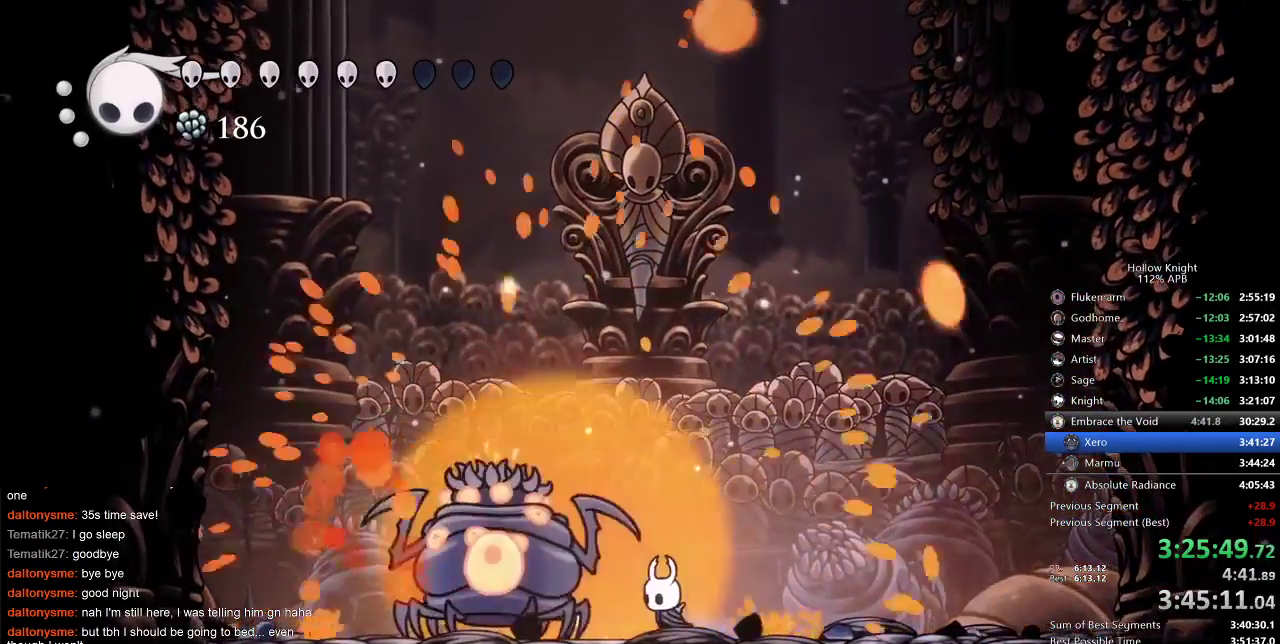
{"keys": ["heal"], "events": [[400, "heal", "down"], [400, "left", "up"]]}
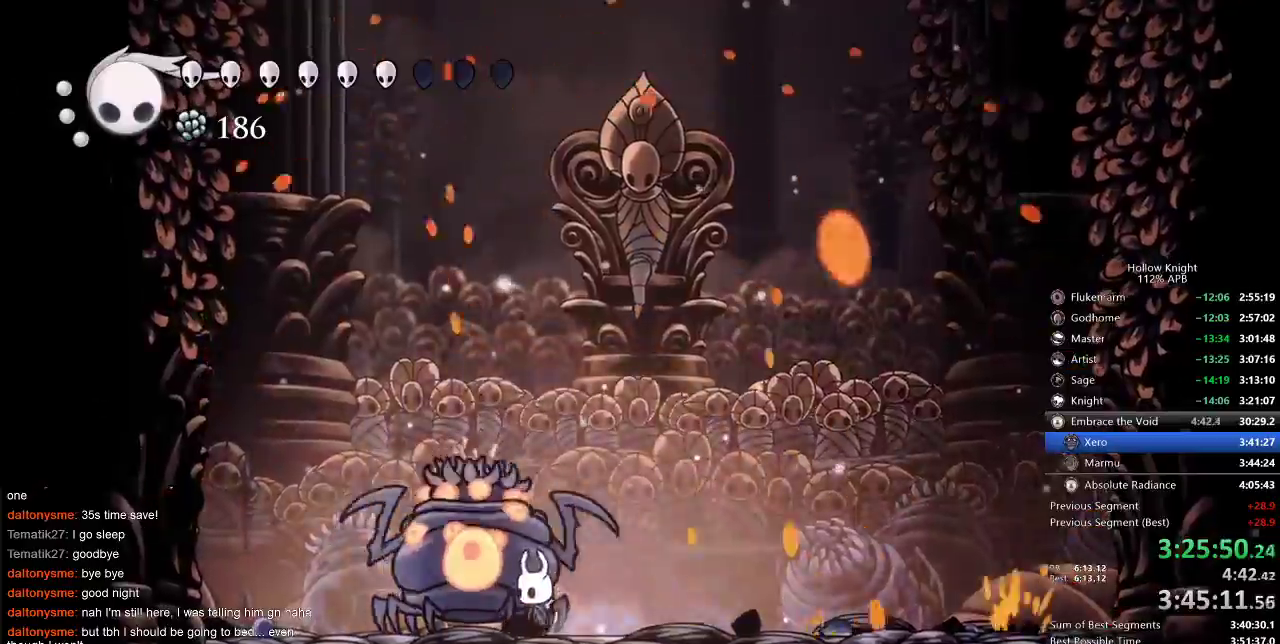
{"keys": ["heal"], "events": []}
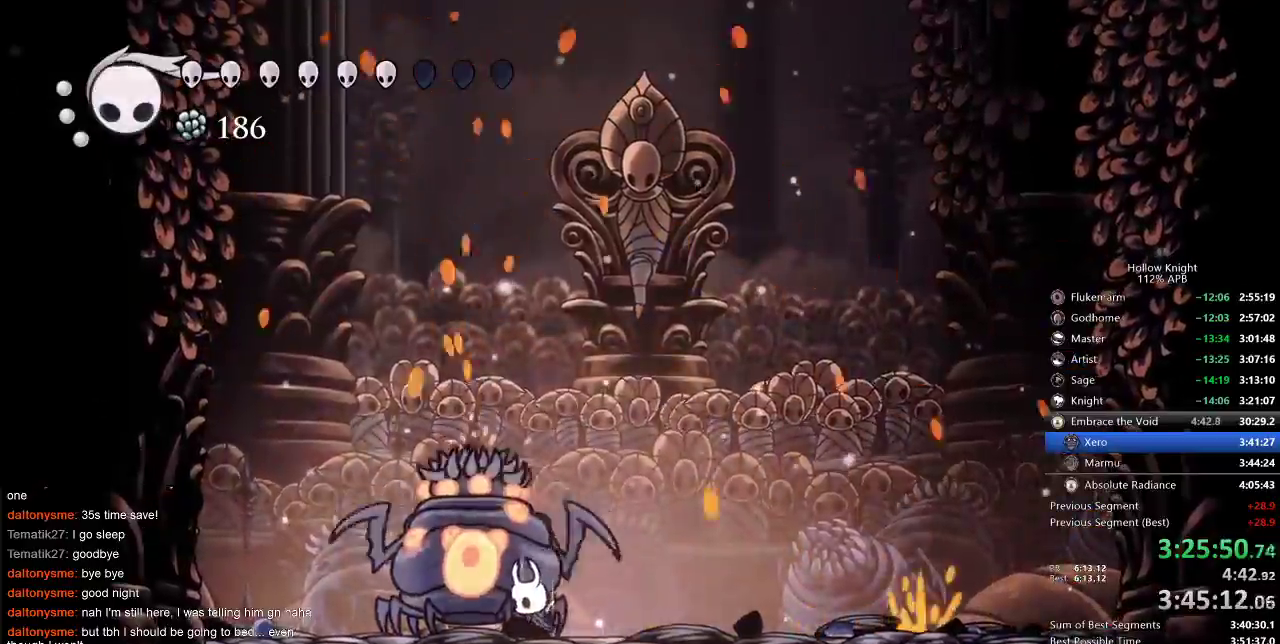
{"keys": ["heal"], "events": []}
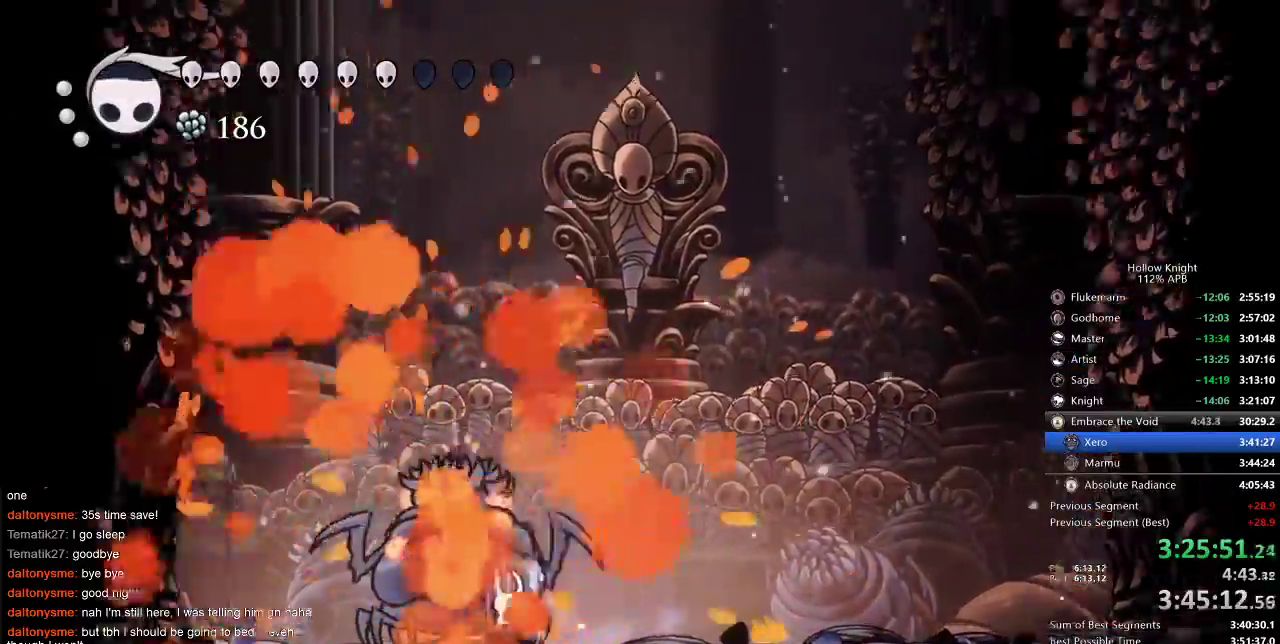
{"keys": ["heal"]}
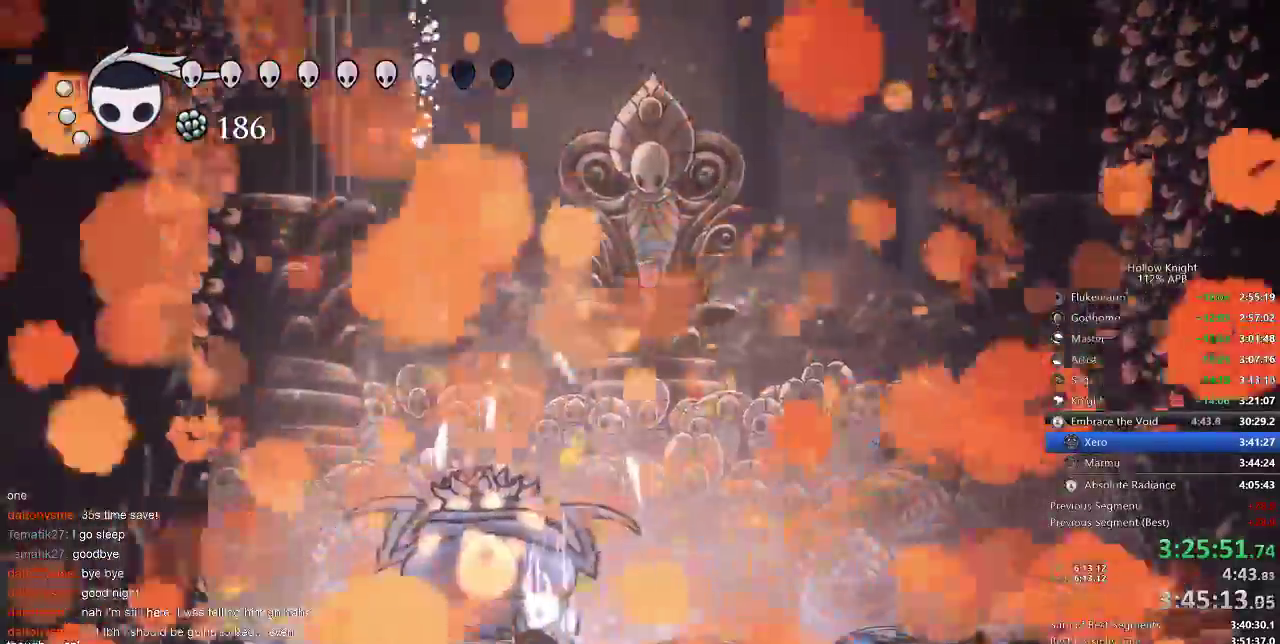
{"keys": ["heal"]}
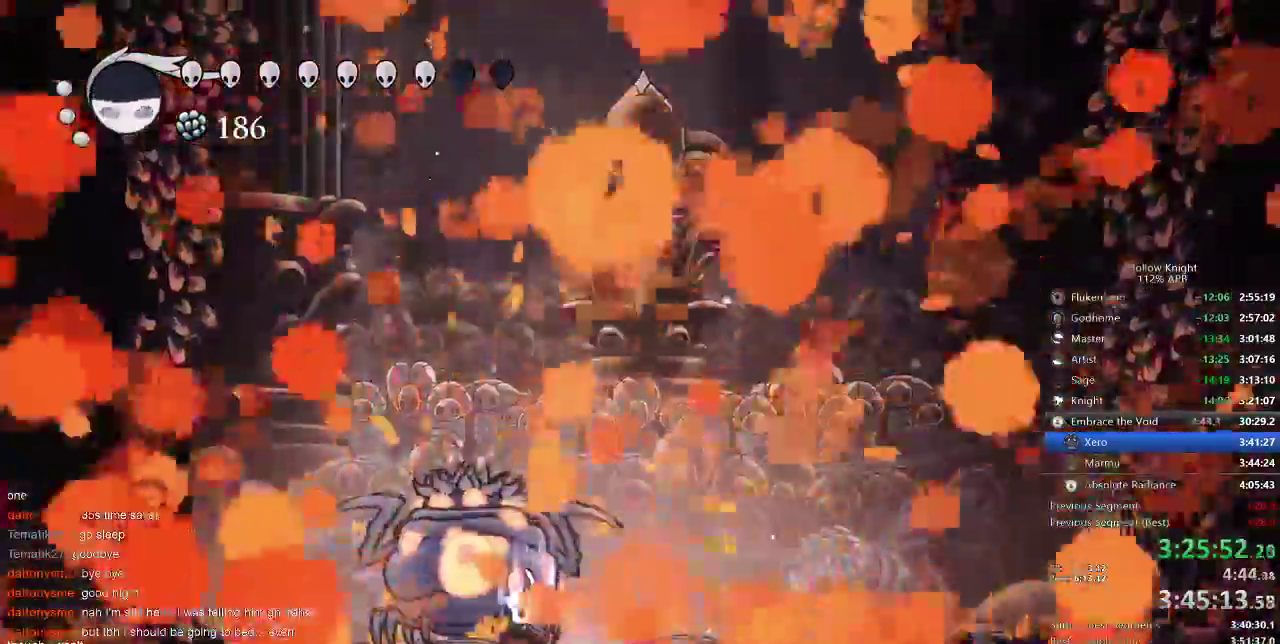
{"keys": ["heal"]}
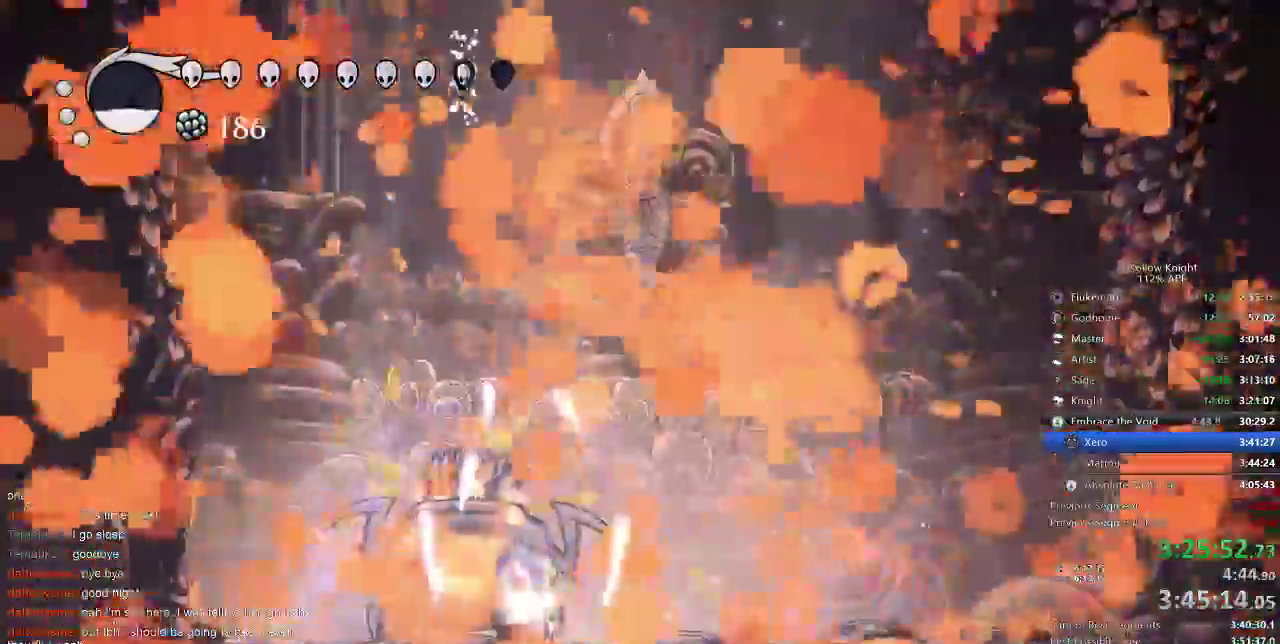
{"keys": ["heal"]}